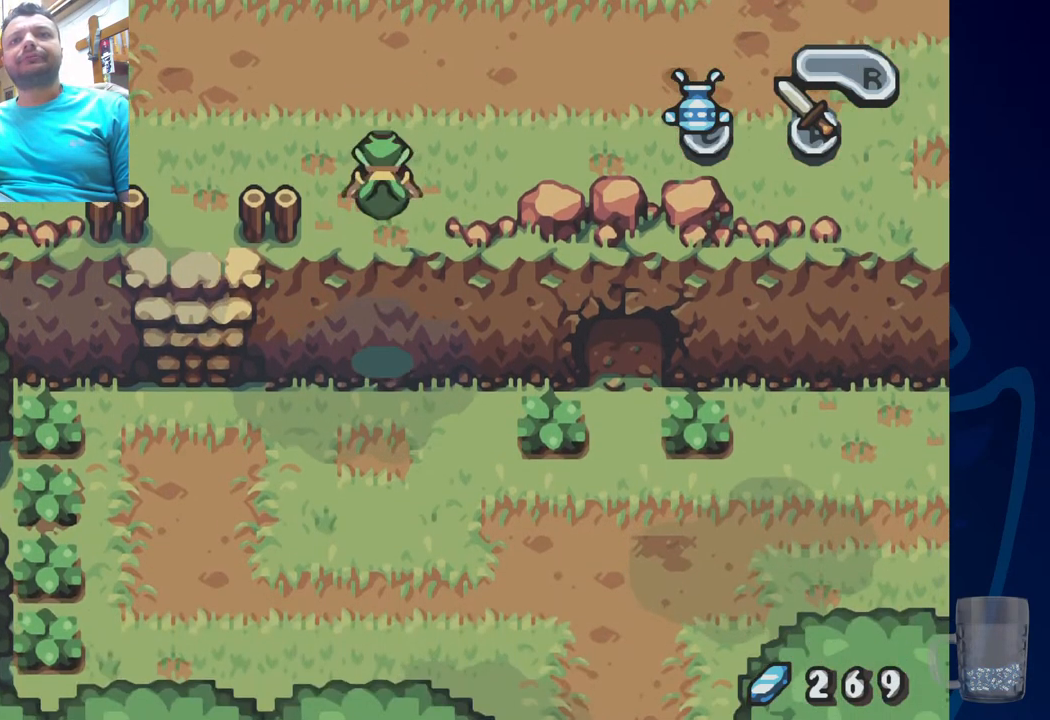
Gameplay with a controller (PlayStation layout); each line is a JSON object with the inputs held at the frame after it (dt_ms = milliseconds from this image to that frame). "events" lists button and stick changes between this image and that frame as [ms after this image, input, new state], when the widget could be followed in between. Not read: DPAD_DOWN.
{"dt_ms": 500, "buttons": ["DPAD_RIGHT"], "left_stick": "center", "right_stick": "center", "events": [[67, "DPAD_RIGHT", "down"]]}
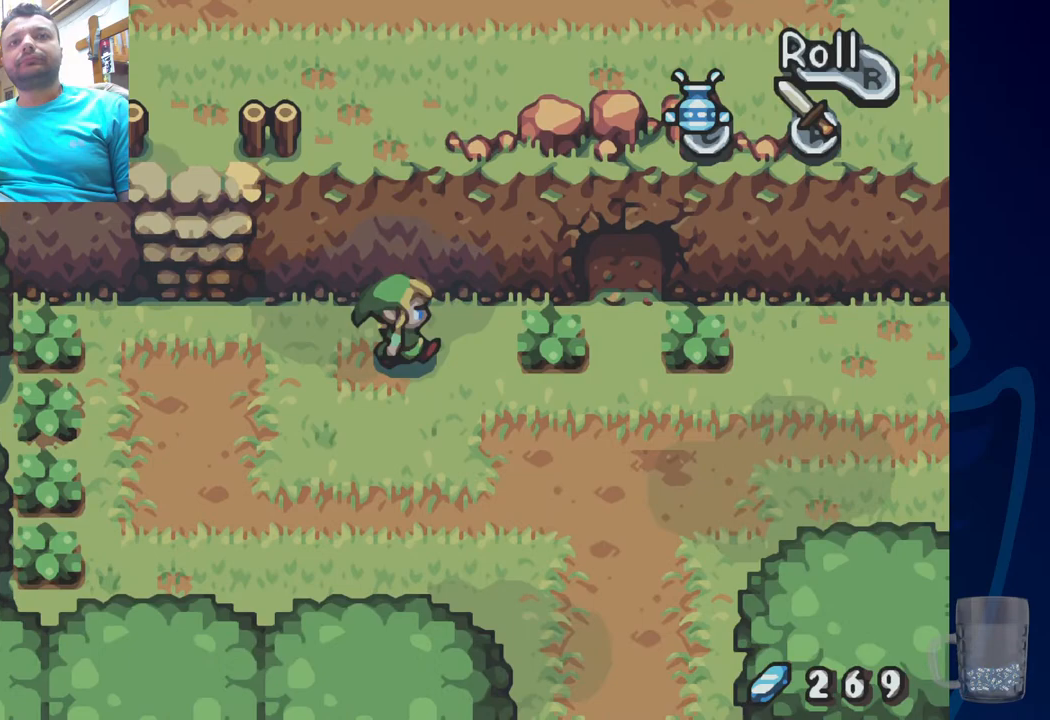
{"dt_ms": 500, "buttons": ["CROSS", "DPAD_RIGHT"], "left_stick": "center", "right_stick": "center", "events": [[33, "CROSS", "down"], [233, "CROSS", "up"], [450, "CROSS", "down"]]}
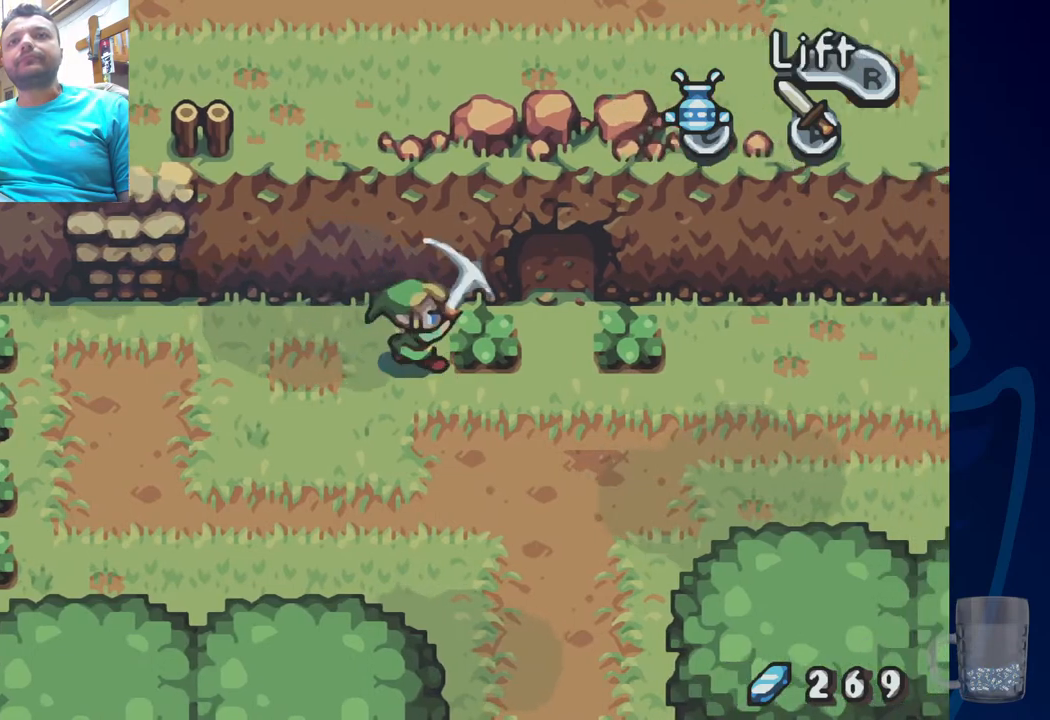
{"dt_ms": 500, "buttons": ["DPAD_RIGHT"], "left_stick": "center", "right_stick": "center", "events": [[100, "CROSS", "up"]]}
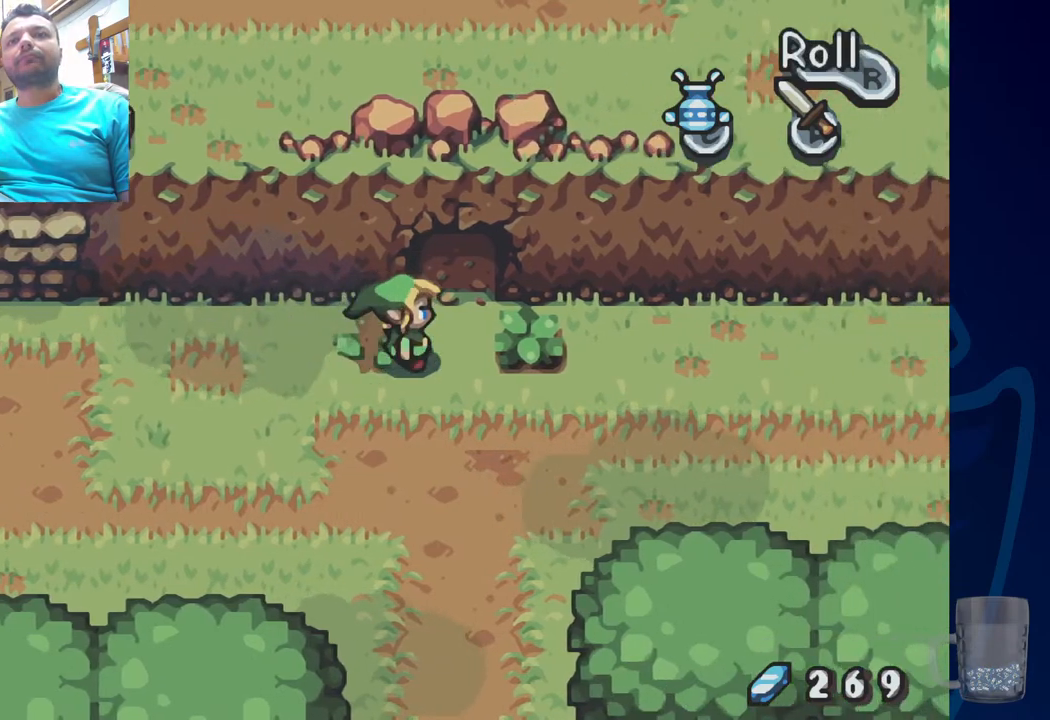
{"dt_ms": 500, "buttons": ["CROSS"], "left_stick": "center", "right_stick": "center", "events": [[17, "CROSS", "down"], [233, "CROSS", "up"], [233, "DPAD_RIGHT", "up"], [350, "DPAD_RIGHT", "down"], [467, "CROSS", "down"], [500, "DPAD_RIGHT", "up"]]}
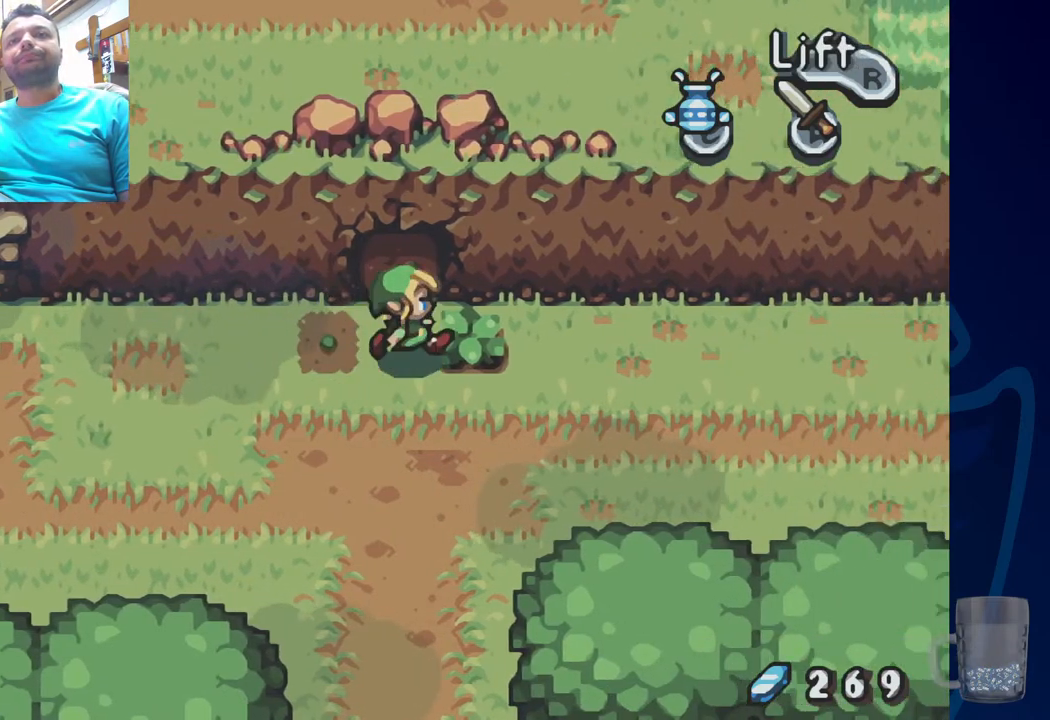
{"dt_ms": 500, "buttons": ["DPAD_UP"], "left_stick": "center", "right_stick": "center", "events": [[100, "CROSS", "up"], [200, "DPAD_UP", "down"]]}
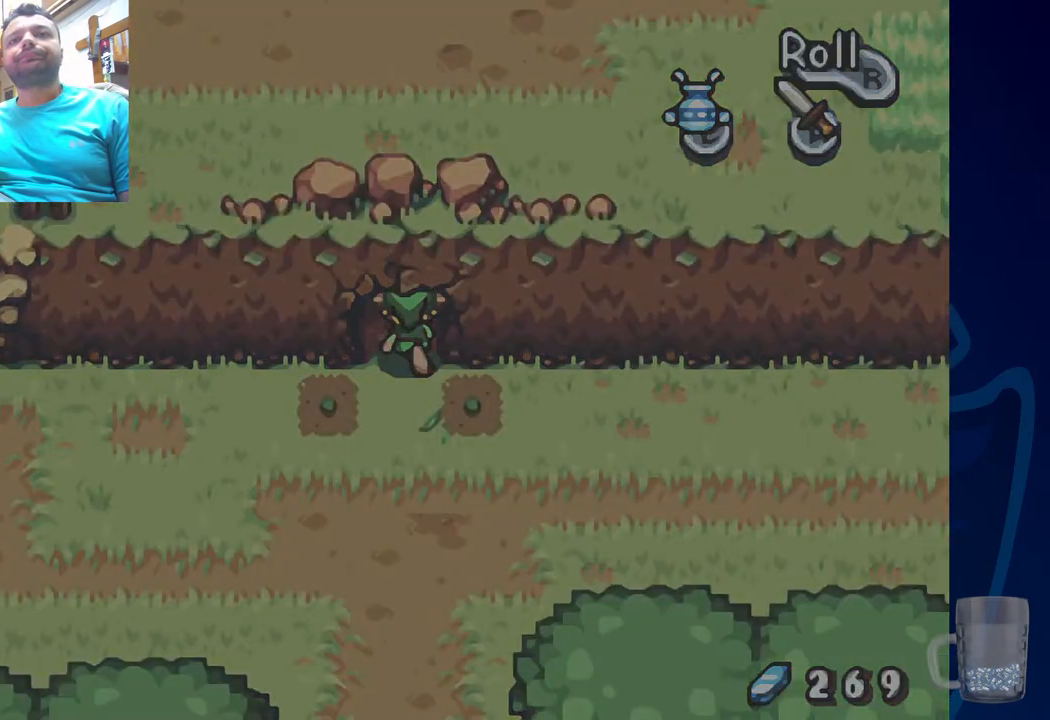
{"dt_ms": 500, "buttons": [], "left_stick": "center", "right_stick": "center", "events": [[350, "DPAD_UP", "up"]]}
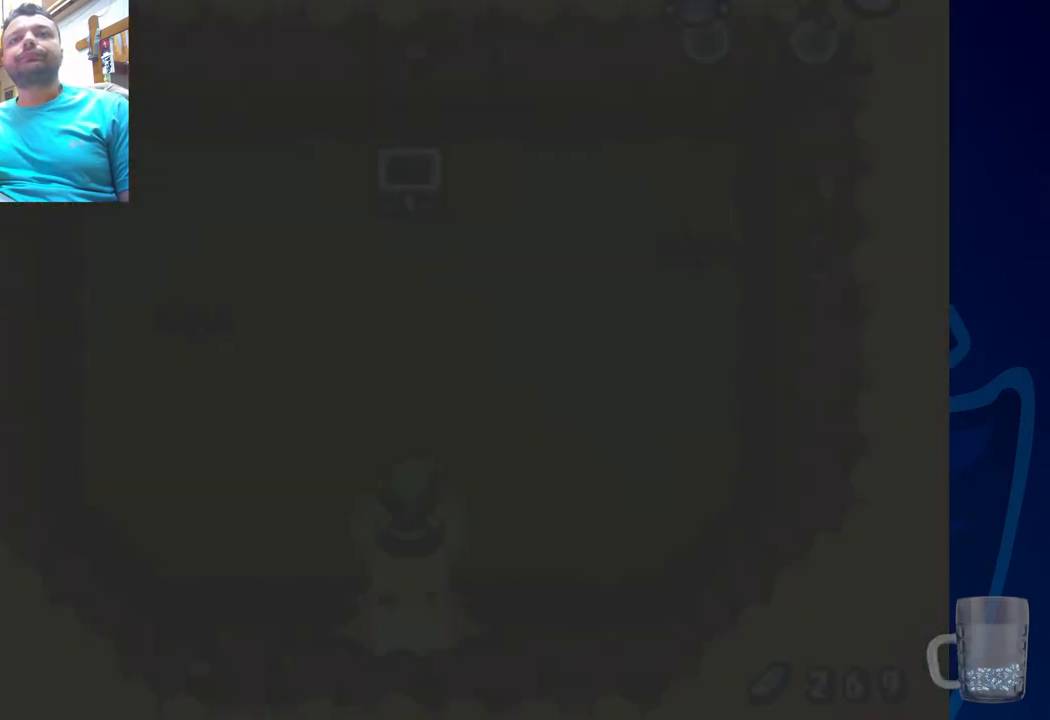
{"dt_ms": 500, "buttons": [], "left_stick": "center", "right_stick": "center", "events": []}
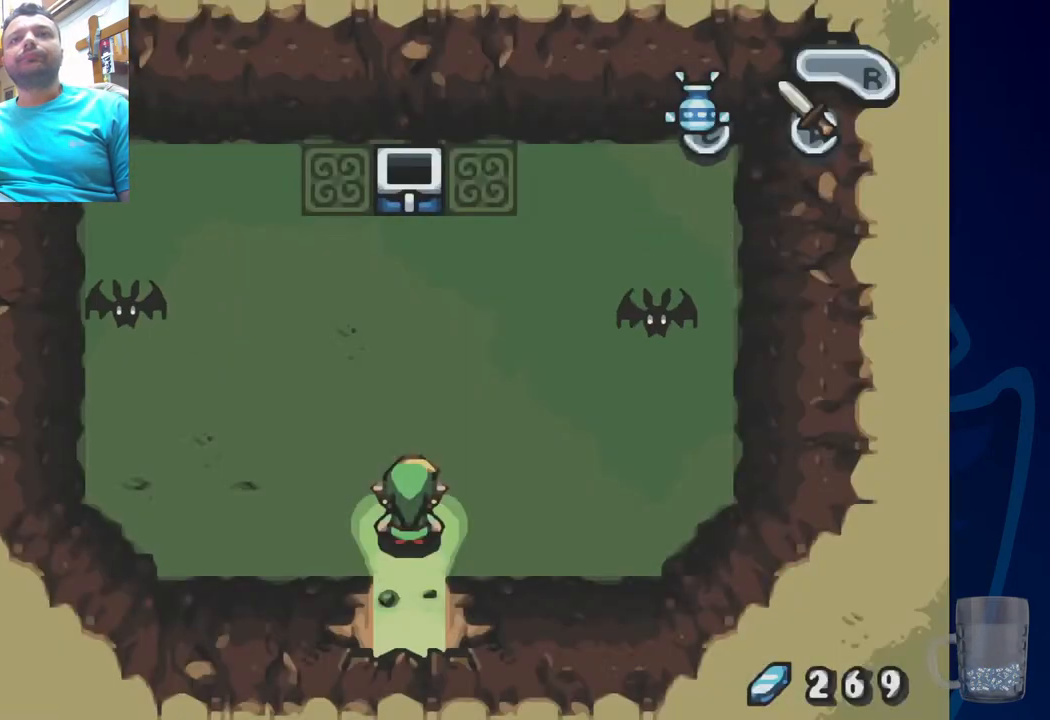
{"dt_ms": 500, "buttons": [], "left_stick": "center", "right_stick": "center", "events": []}
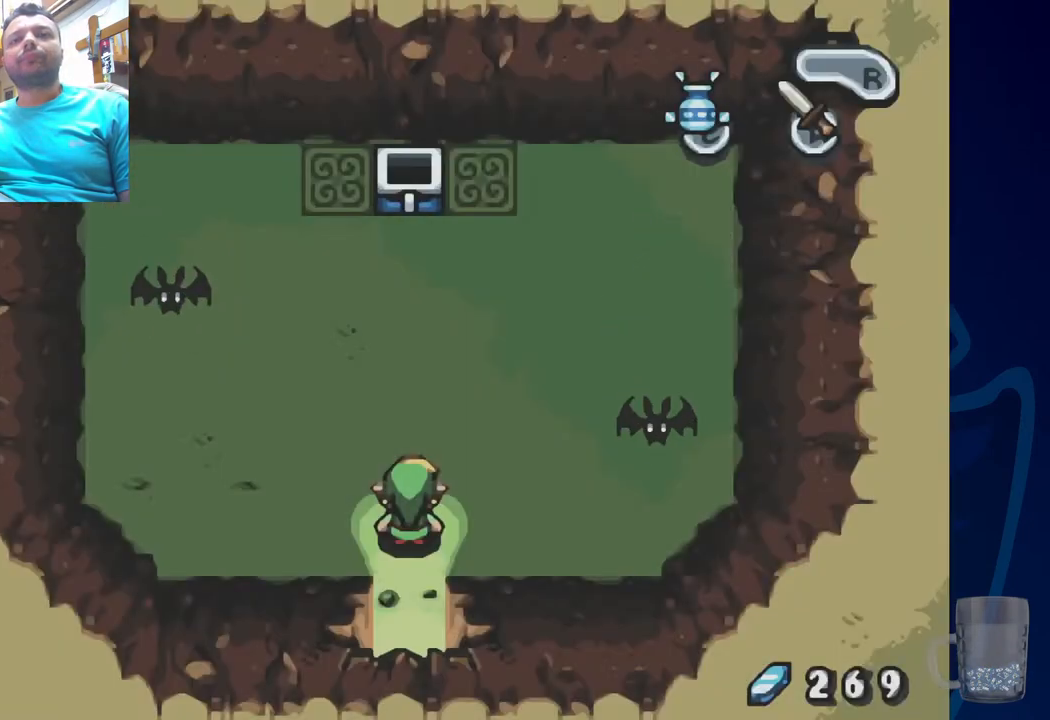
{"dt_ms": 1000, "buttons": [], "left_stick": "center", "right_stick": "center"}
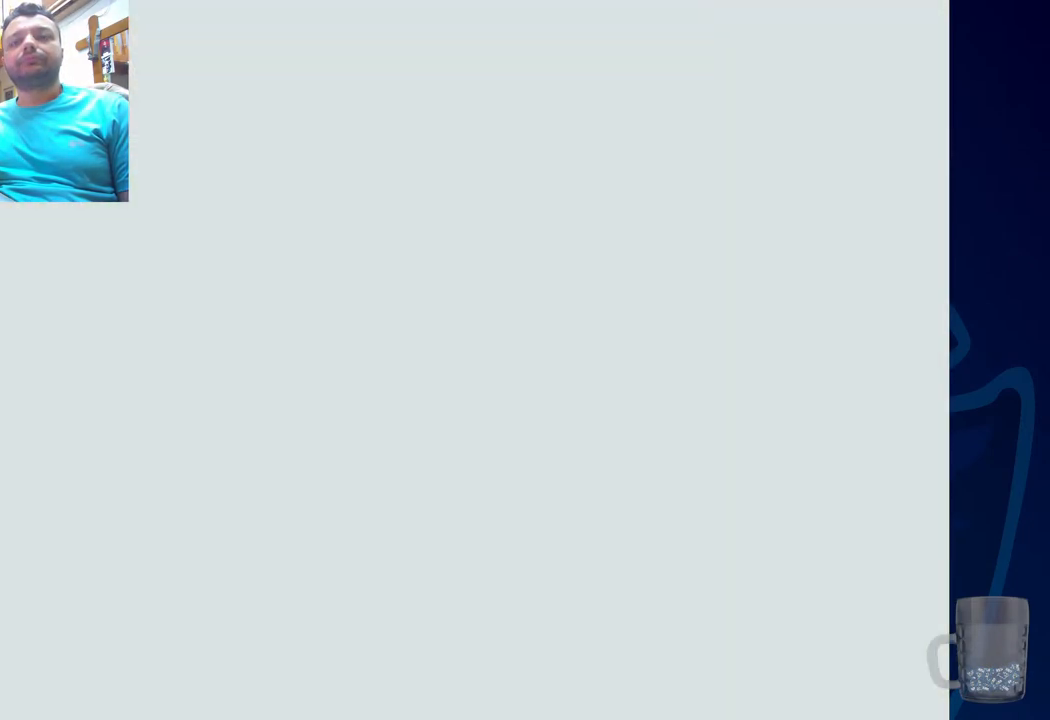
{"dt_ms": 500, "buttons": [], "left_stick": "center", "right_stick": "center"}
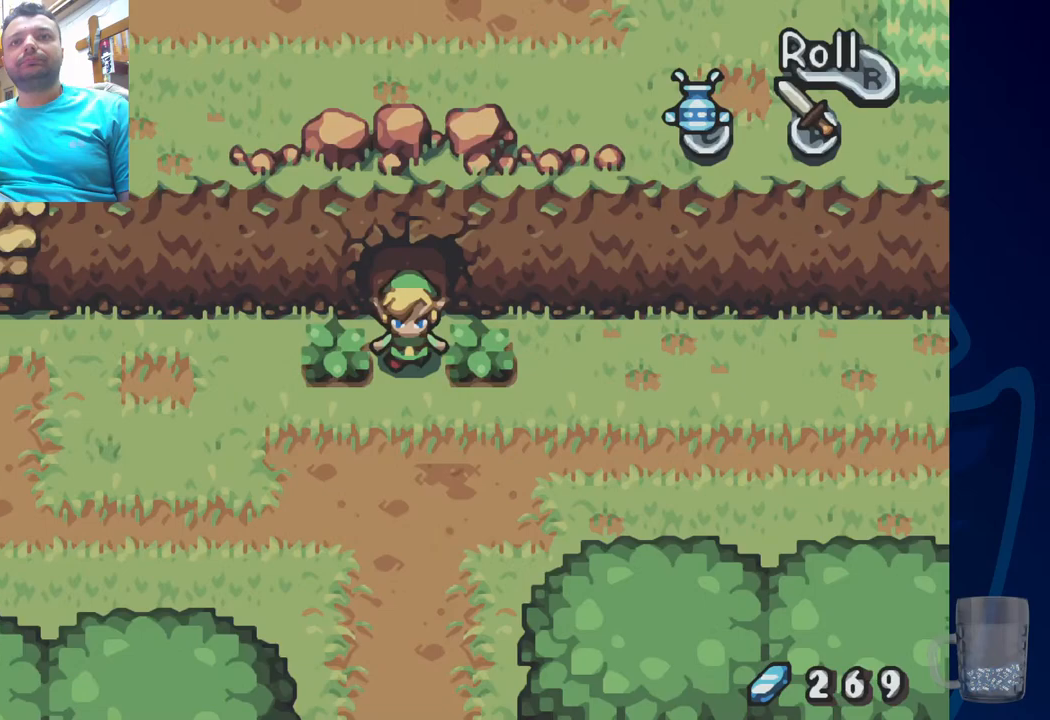
{"dt_ms": 500, "buttons": ["R2"], "left_stick": "center", "right_stick": "center", "events": [[350, "R2", "down"]]}
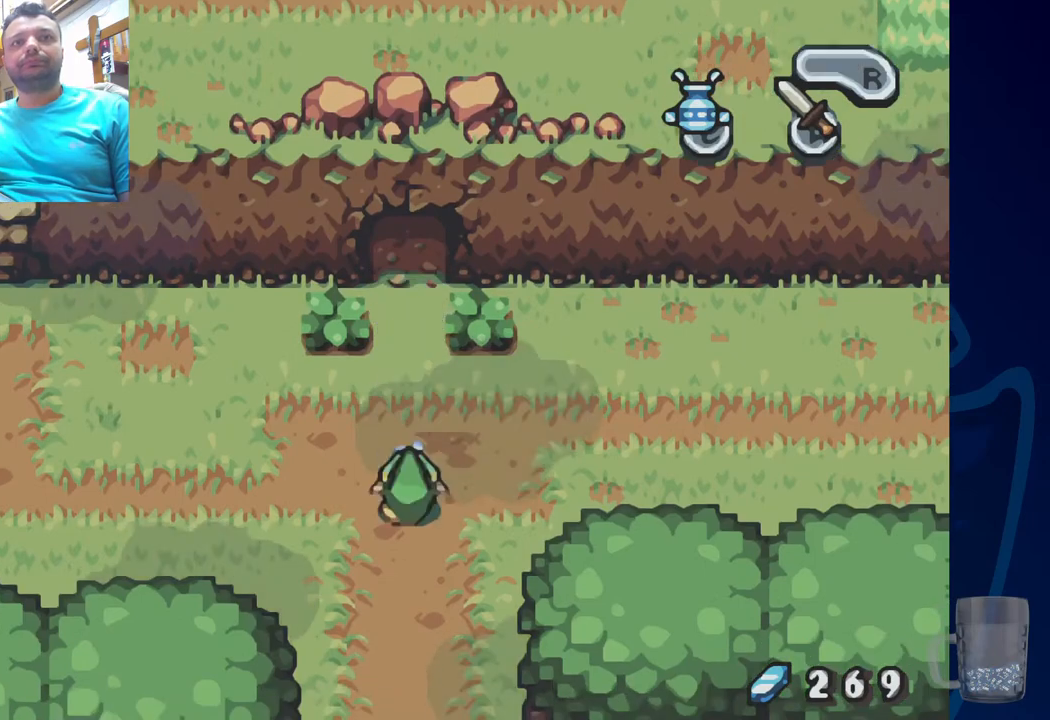
{"dt_ms": 500, "buttons": [], "left_stick": "center", "right_stick": "center", "events": [[117, "R2", "up"]]}
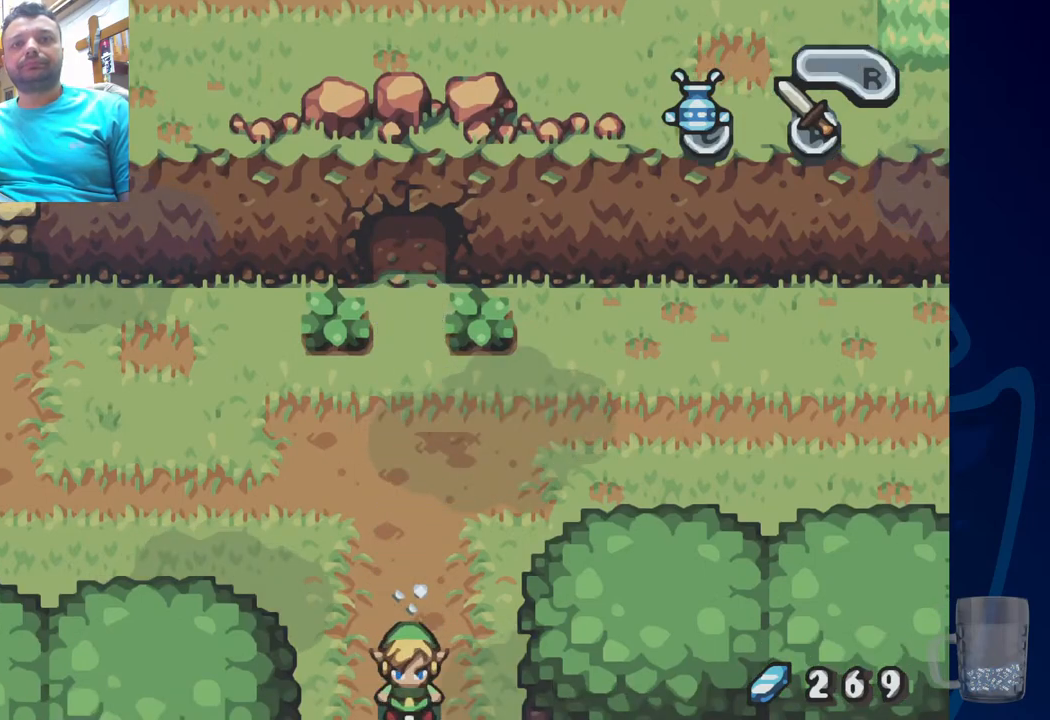
{"dt_ms": 500, "buttons": [], "left_stick": "center", "right_stick": "center", "events": []}
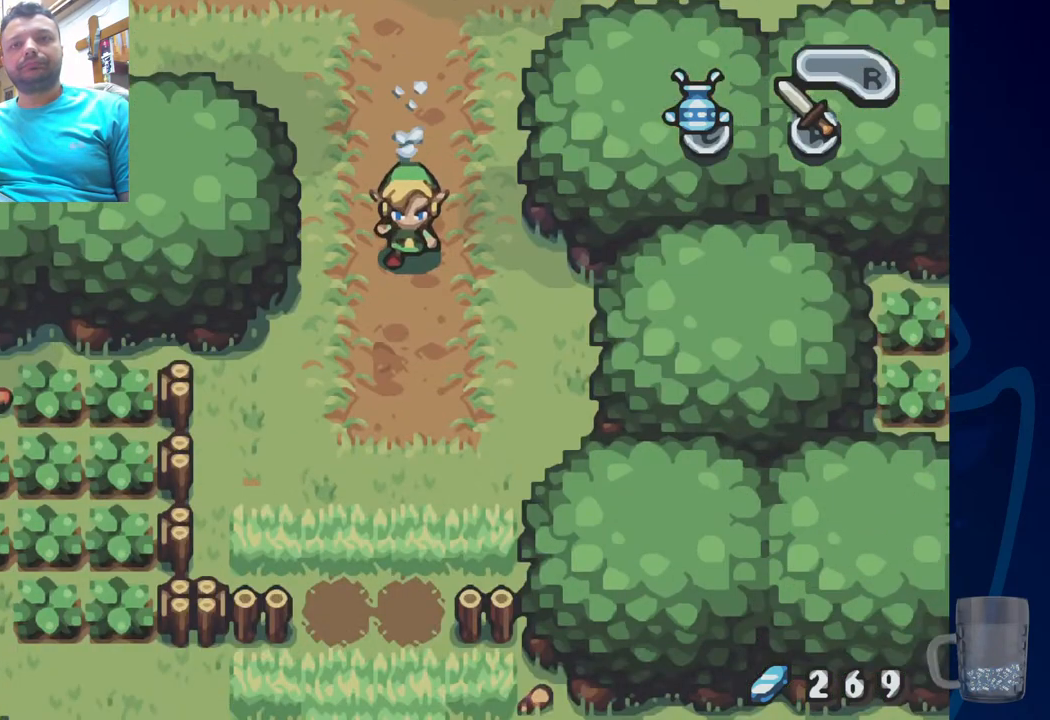
{"dt_ms": 500, "buttons": [], "left_stick": "center", "right_stick": "center", "events": []}
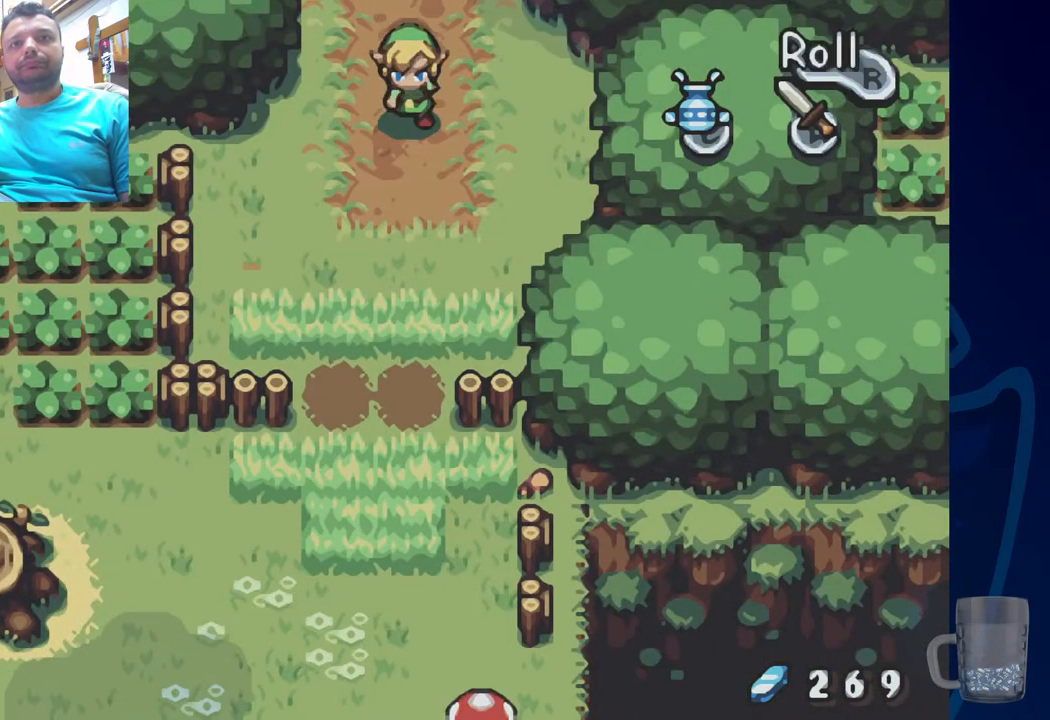
{"dt_ms": 500, "buttons": [], "left_stick": "center", "right_stick": "center", "events": [[17, "DPAD_LEFT", "down"], [350, "DPAD_LEFT", "up"]]}
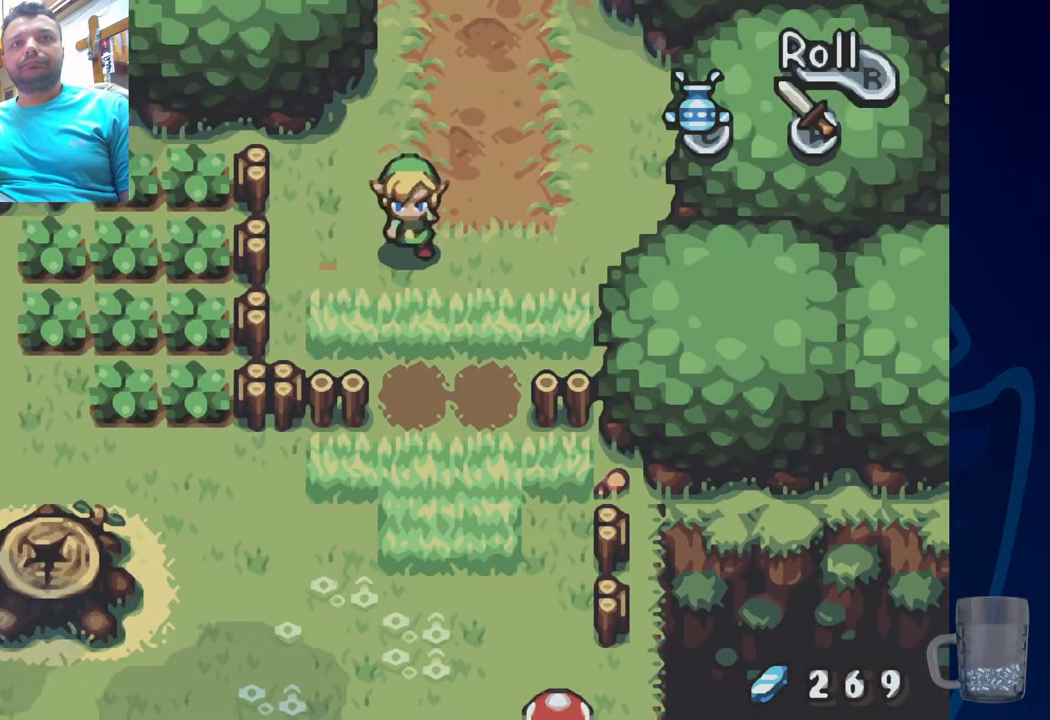
{"dt_ms": 500, "buttons": [], "left_stick": "center", "right_stick": "center", "events": [[167, "CROSS", "down"], [300, "CROSS", "up"]]}
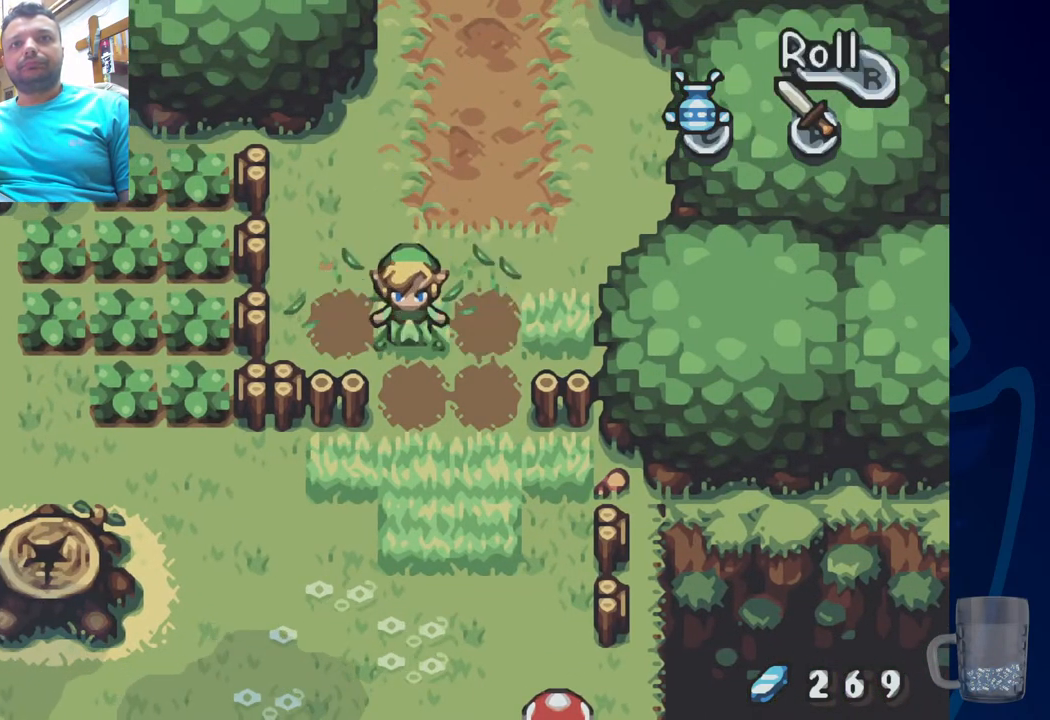
{"dt_ms": 500, "buttons": [], "left_stick": "center", "right_stick": "center", "events": [[317, "CROSS", "down"], [500, "CROSS", "up"]]}
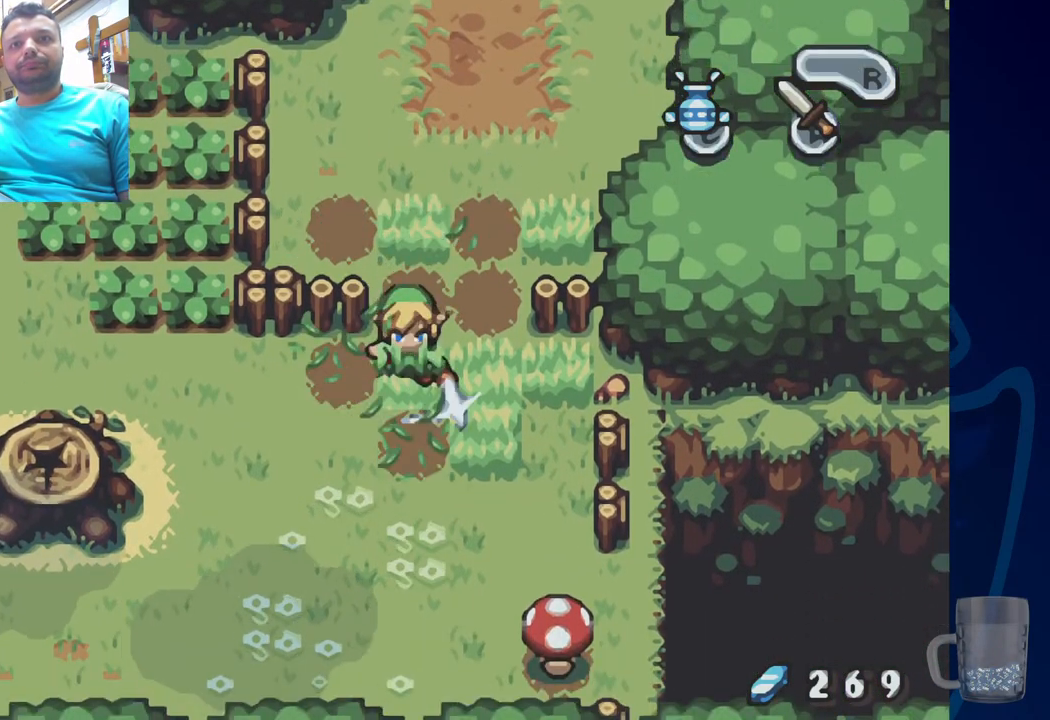
{"dt_ms": 500, "buttons": [], "left_stick": "center", "right_stick": "center", "events": [[317, "CROSS", "down"], [467, "CROSS", "up"]]}
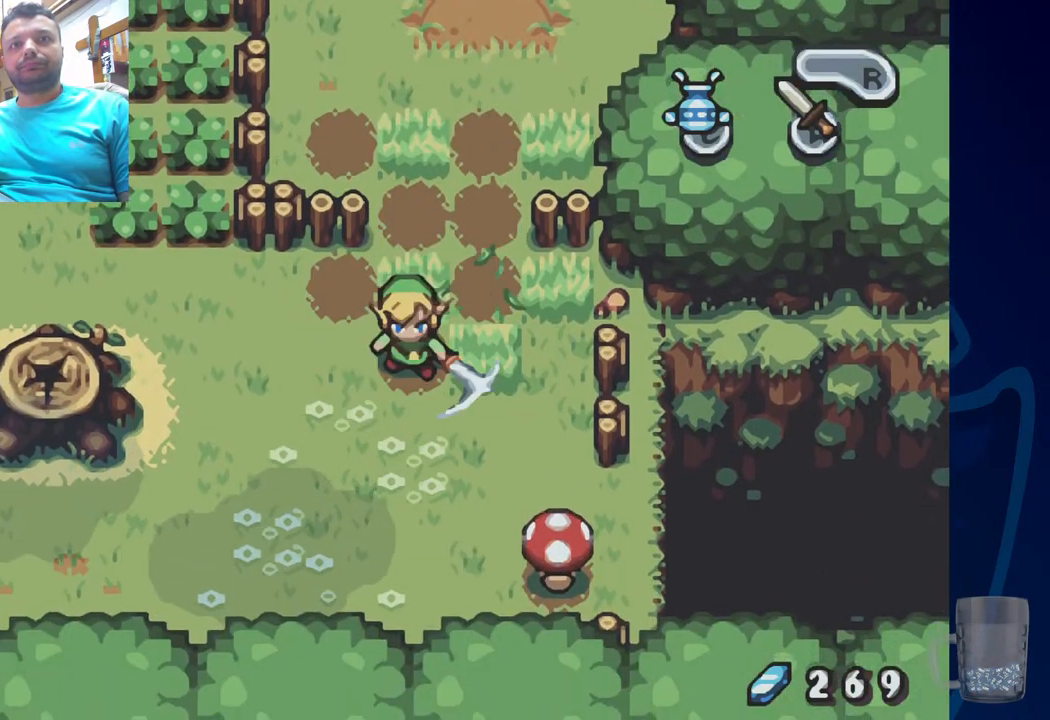
{"dt_ms": 500, "buttons": ["DPAD_LEFT"], "left_stick": "center", "right_stick": "center", "events": [[217, "DPAD_LEFT", "down"]]}
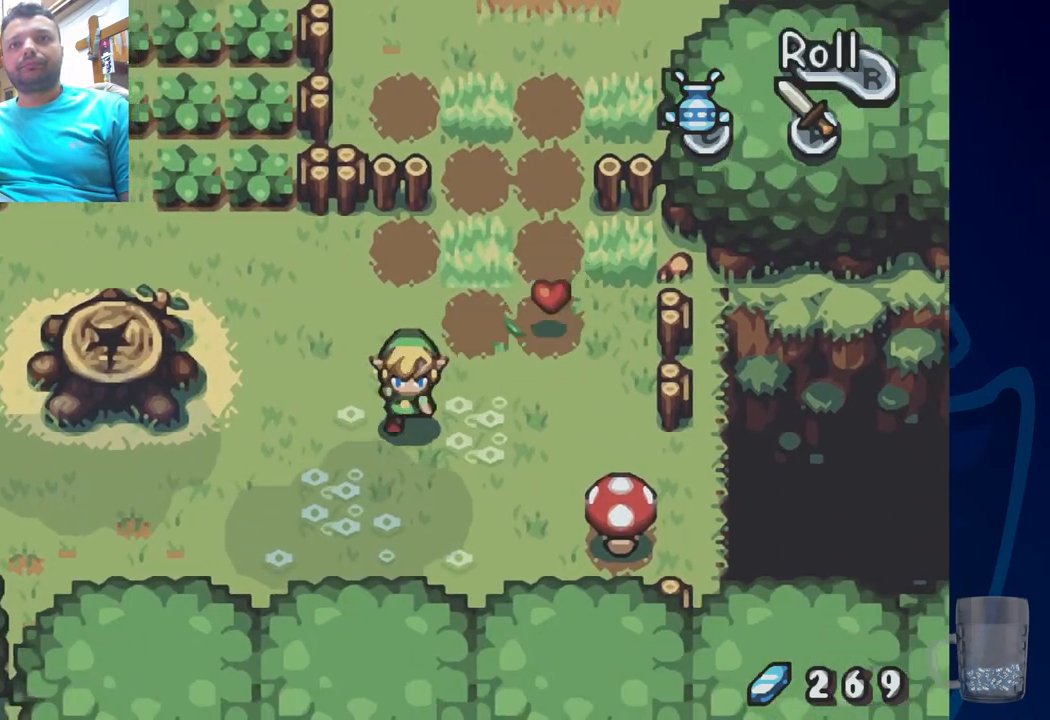
{"dt_ms": 500, "buttons": ["DPAD_LEFT"], "left_stick": "center", "right_stick": "center", "events": [[150, "DPAD_UP", "down"], [500, "DPAD_UP", "up"]]}
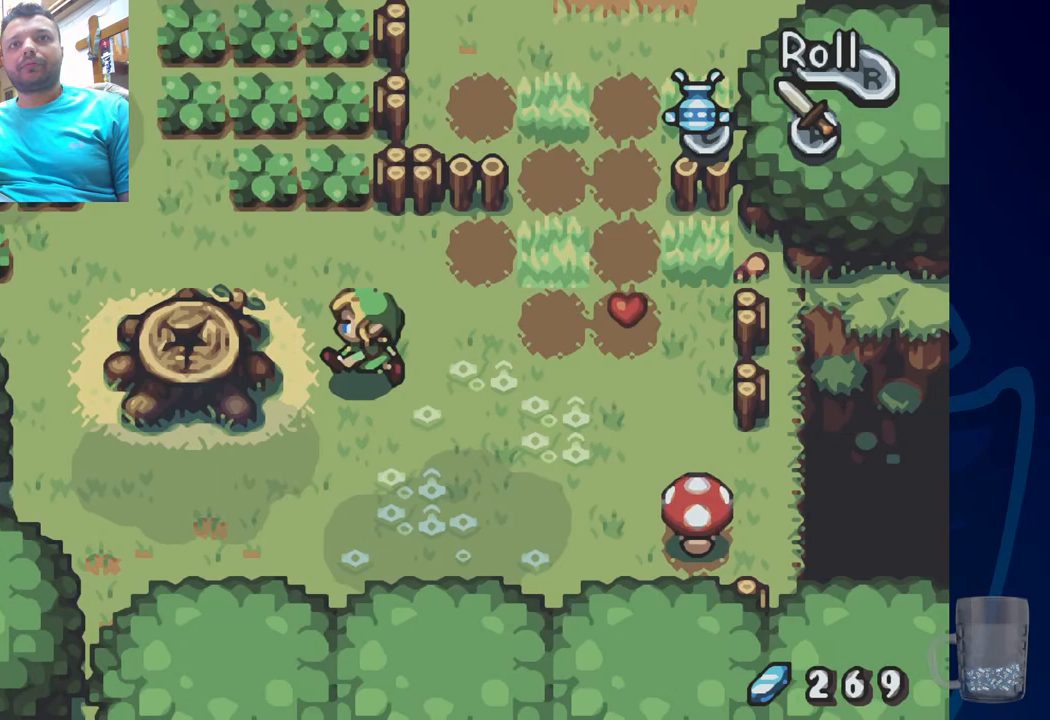
{"dt_ms": 500, "buttons": ["DPAD_LEFT"], "left_stick": "center", "right_stick": "center", "events": [[100, "DPAD_LEFT", "up"], [433, "DPAD_LEFT", "down"]]}
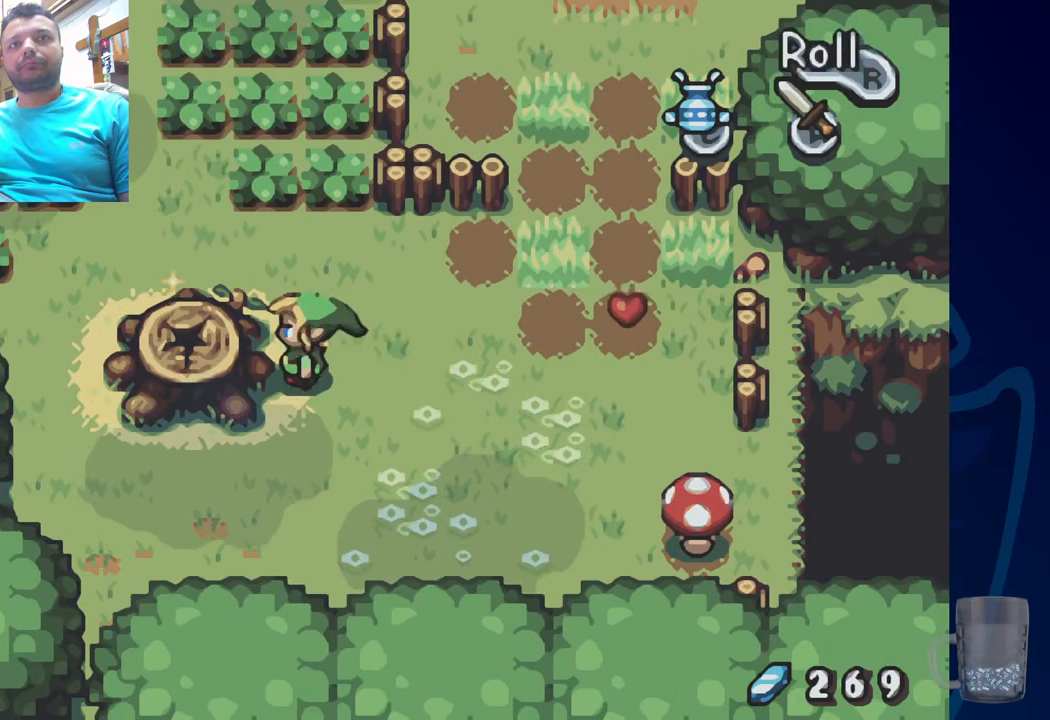
{"dt_ms": 500, "buttons": ["DPAD_LEFT"], "left_stick": "center", "right_stick": "center", "events": [[133, "R2", "down"], [283, "R2", "up"]]}
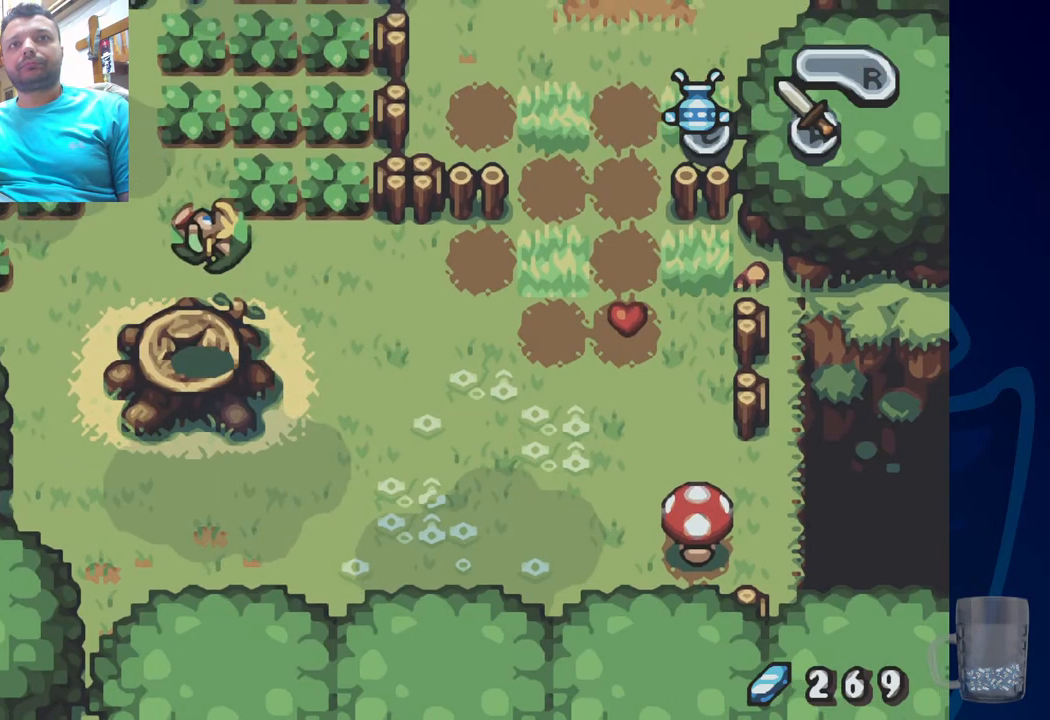
{"dt_ms": 500, "buttons": [], "left_stick": "center", "right_stick": "center", "events": [[17, "DPAD_LEFT", "up"], [317, "R2", "down"], [467, "R2", "up"]]}
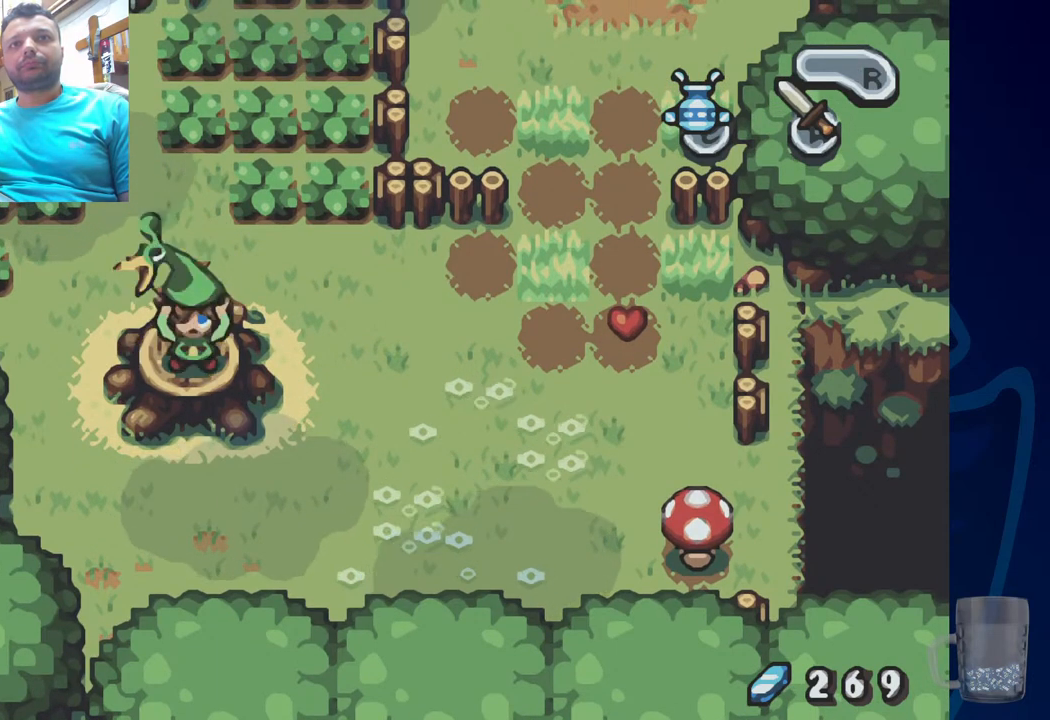
{"dt_ms": 500, "buttons": ["R2"], "left_stick": "center", "right_stick": "center", "events": [[17, "R2", "down"], [150, "R2", "up"], [217, "R2", "down"], [317, "R2", "up"], [417, "R2", "down"]]}
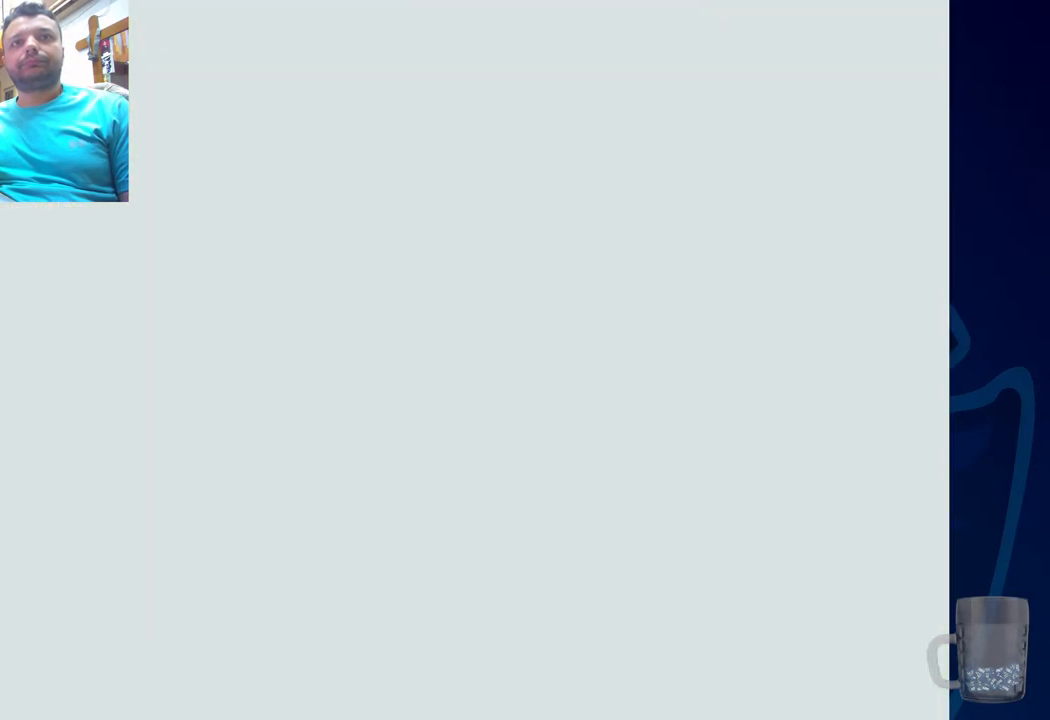
{"dt_ms": 500, "buttons": ["DPAD_UP"], "left_stick": "center", "right_stick": "center", "events": [[17, "R2", "up"], [217, "DPAD_UP", "down"]]}